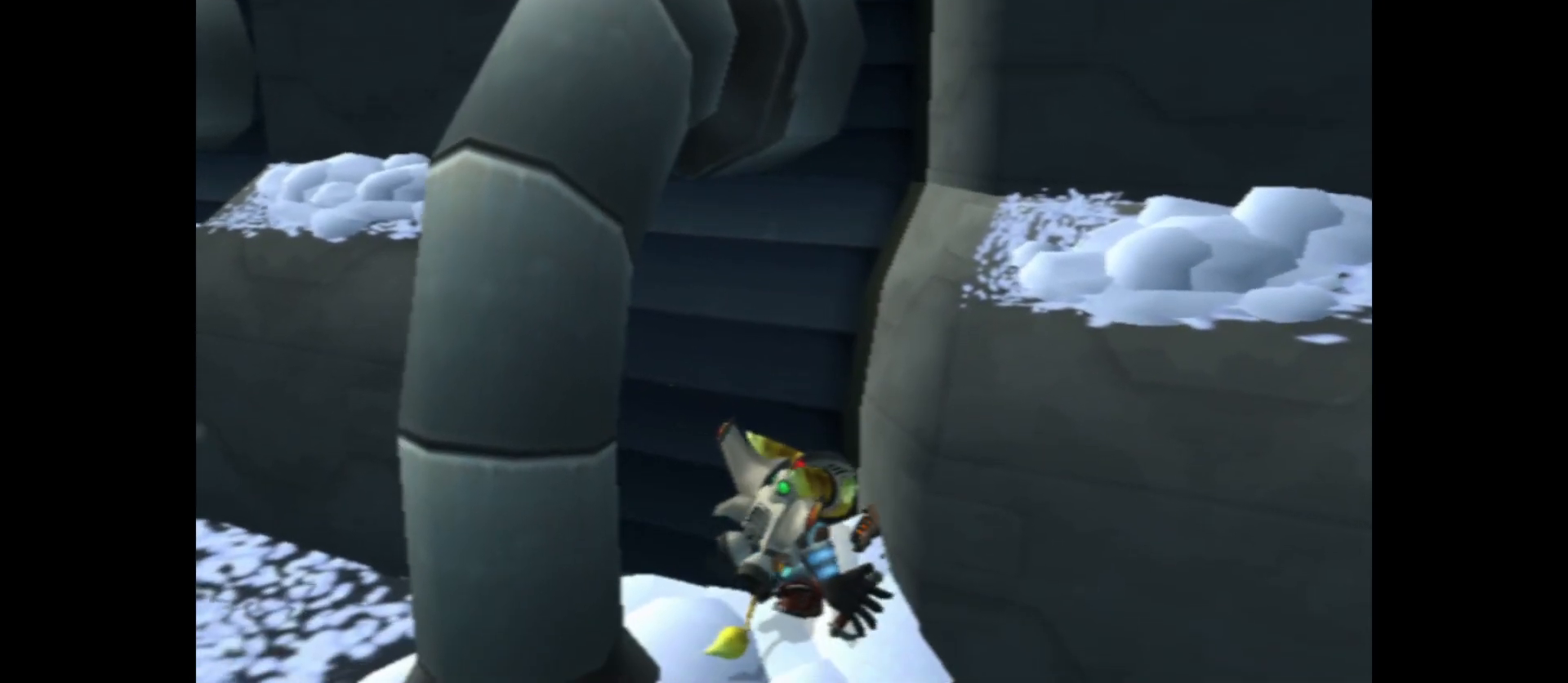
Gameplay with a controller (Xbox layout); each line is a JSON object with the inputs held at the frame after it. "events" lists button and stick changes between this image and that frame as [ms after this image, input, new state], when the widget could be followed in between.
{"buttons": ["A", "R1"], "left_stick": "center", "right_stick": "center", "events": [[167, "left_stick", "up-right"], [233, "R1", "down"], [283, "A", "down"], [350, "left_stick", "center"]]}
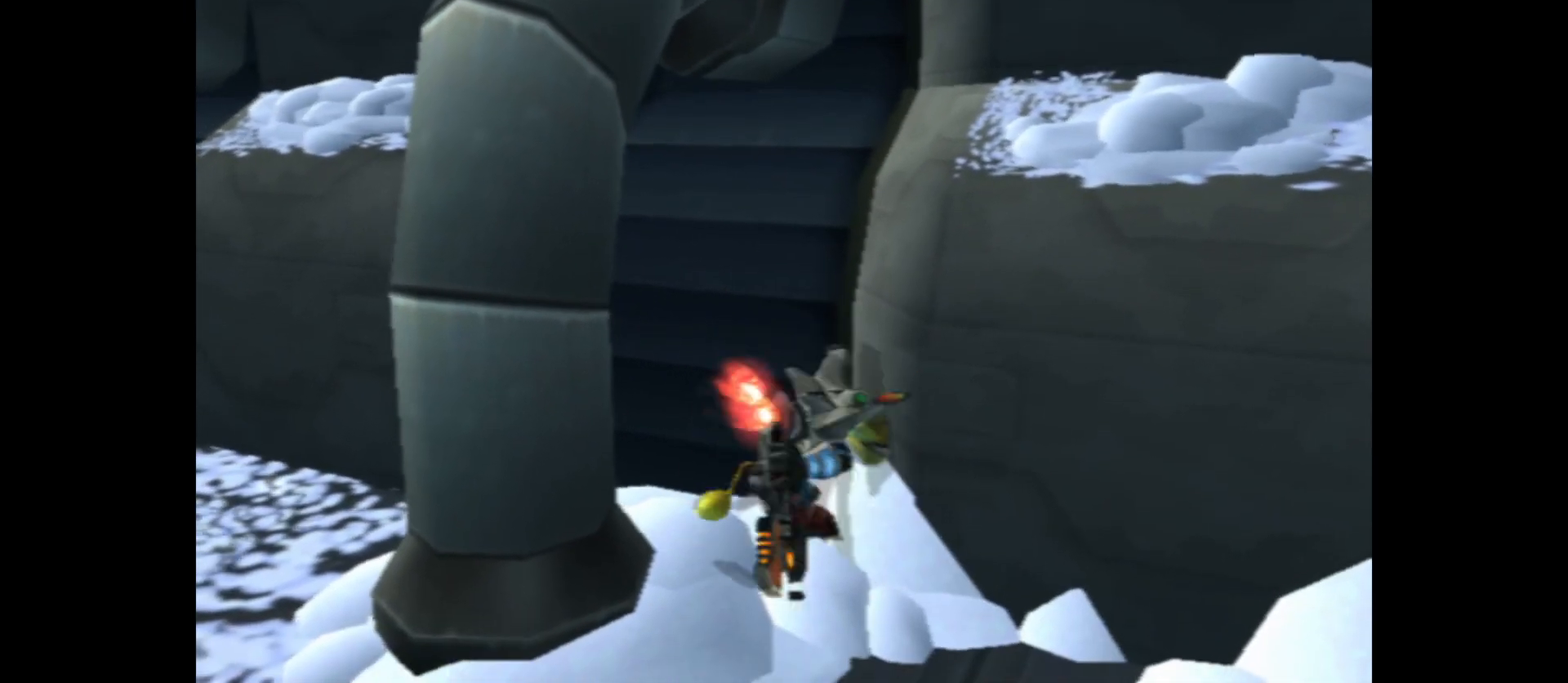
{"buttons": ["A", "R1"], "left_stick": "up-right", "right_stick": "center", "events": [[200, "left_stick", "right"], [317, "left_stick", "up-right"]]}
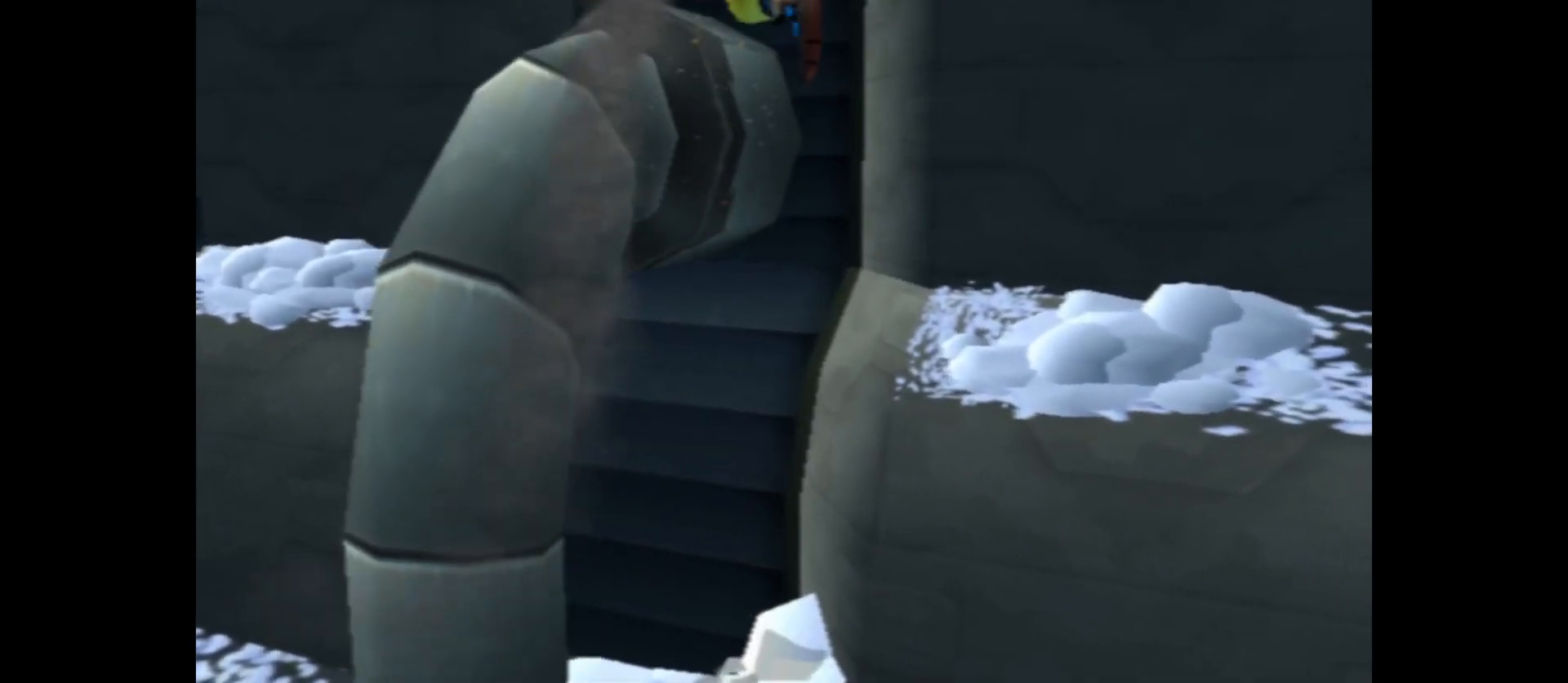
{"buttons": ["R1"], "left_stick": "right", "right_stick": "center", "events": [[483, "A", "up"], [500, "left_stick", "right"]]}
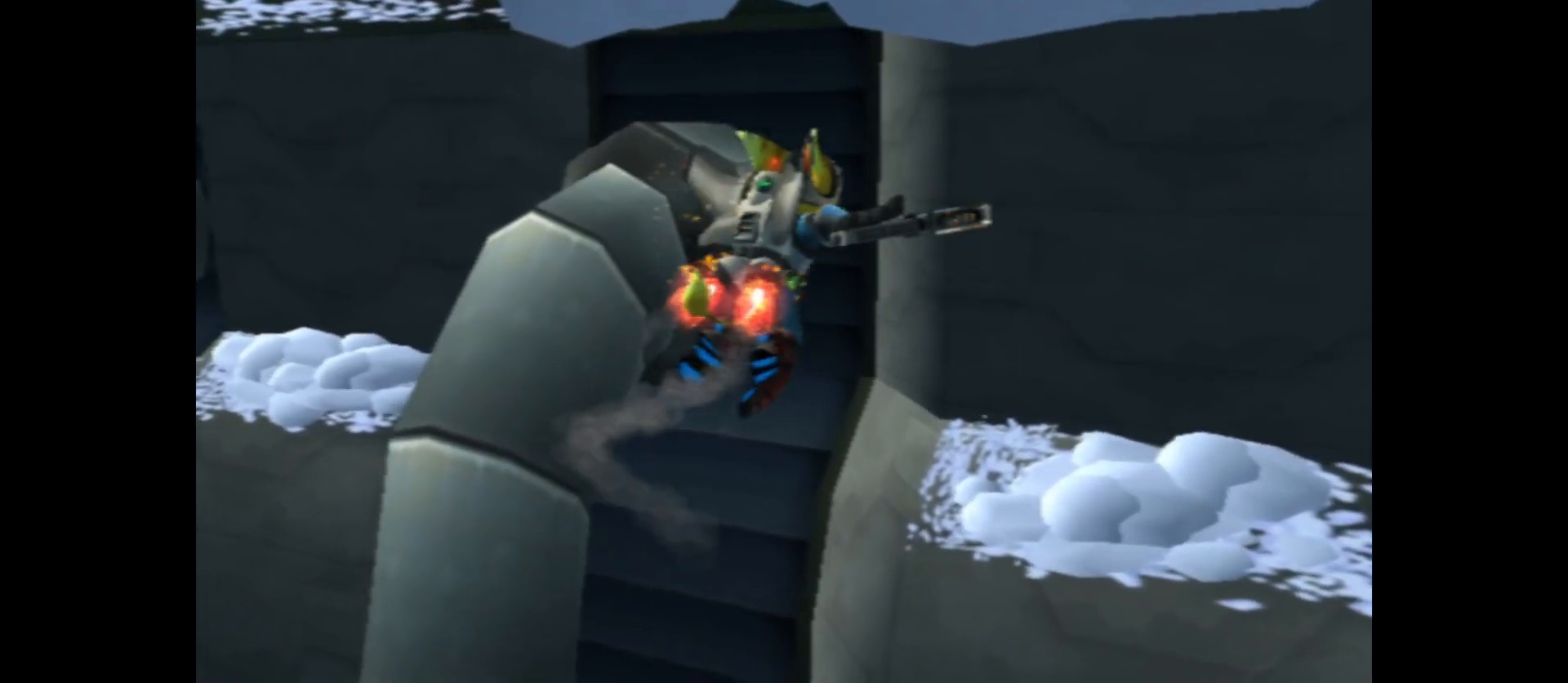
{"buttons": [], "left_stick": "down-right", "right_stick": "center", "events": [[117, "left_stick", "down-right"], [133, "R1", "up"]]}
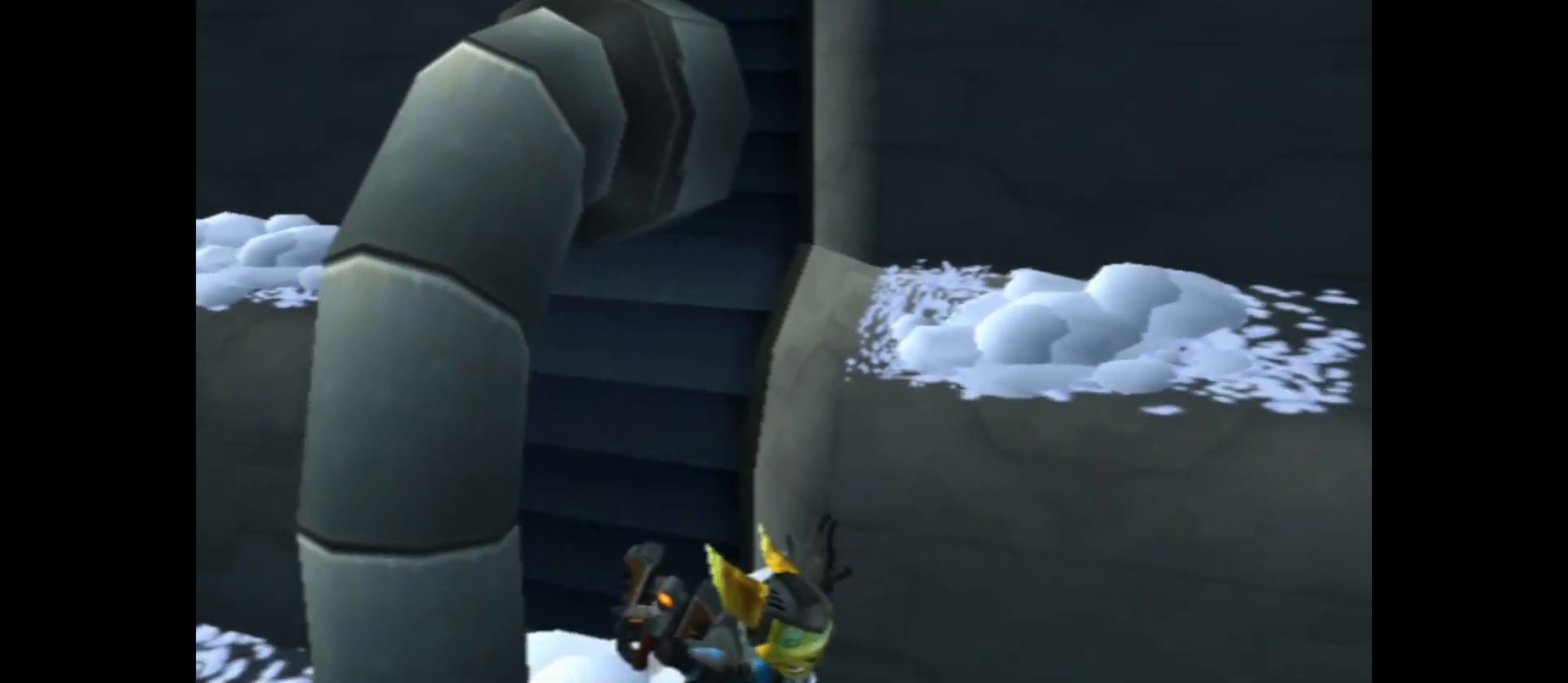
{"buttons": [], "left_stick": "center", "right_stick": "center", "events": [[250, "left_stick", "right"], [383, "left_stick", "center"]]}
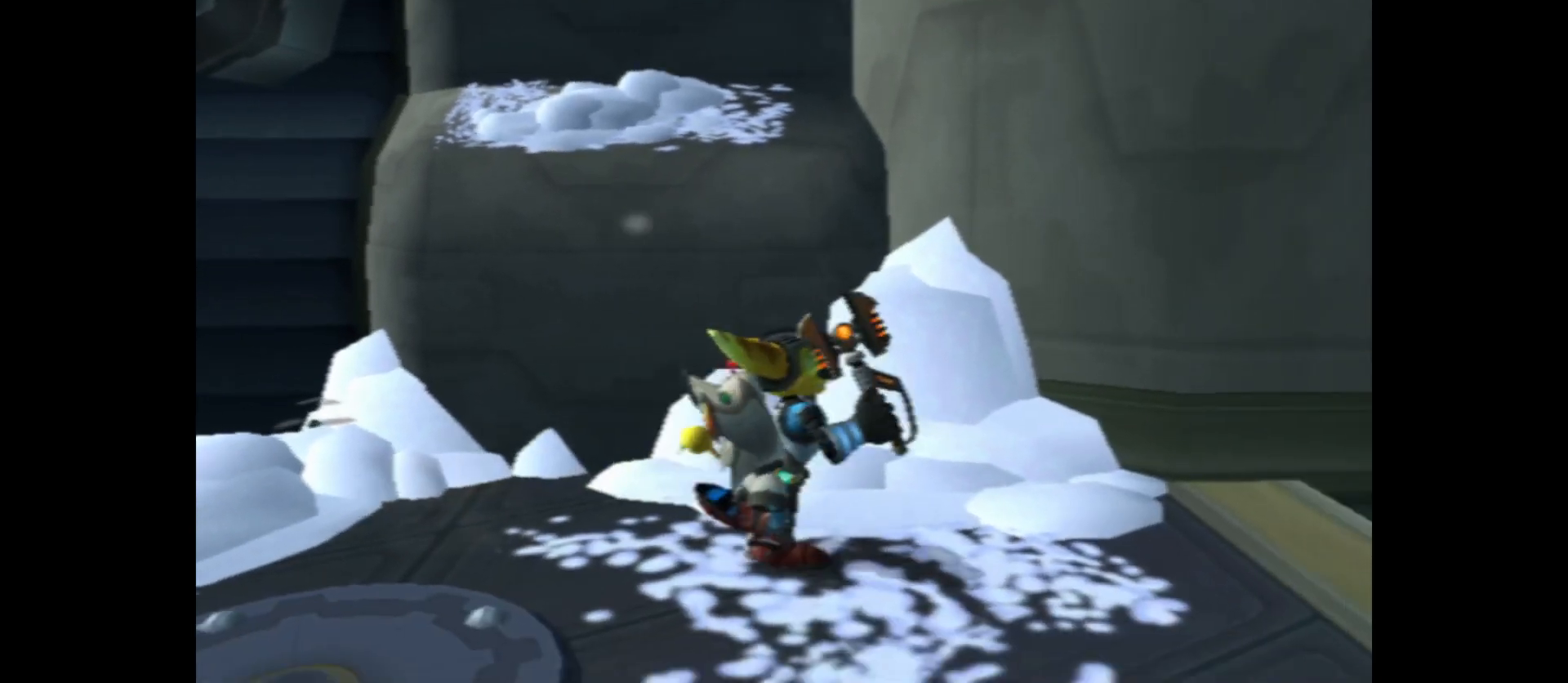
{"buttons": [], "left_stick": "up", "right_stick": "center", "events": [[383, "left_stick", "up"]]}
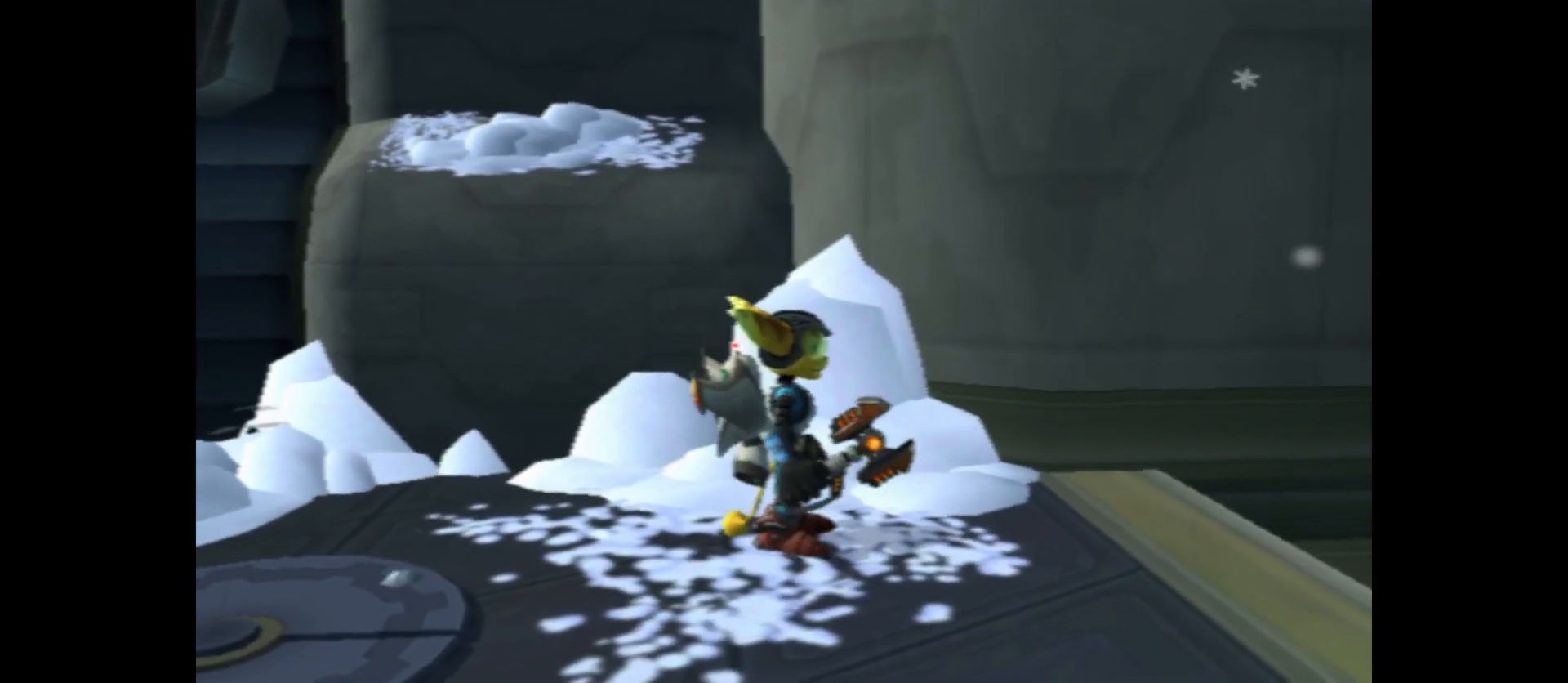
{"buttons": ["A", "R1"], "left_stick": "center", "right_stick": "center", "events": [[50, "left_stick", "center"], [183, "R1", "down"], [350, "A", "down"]]}
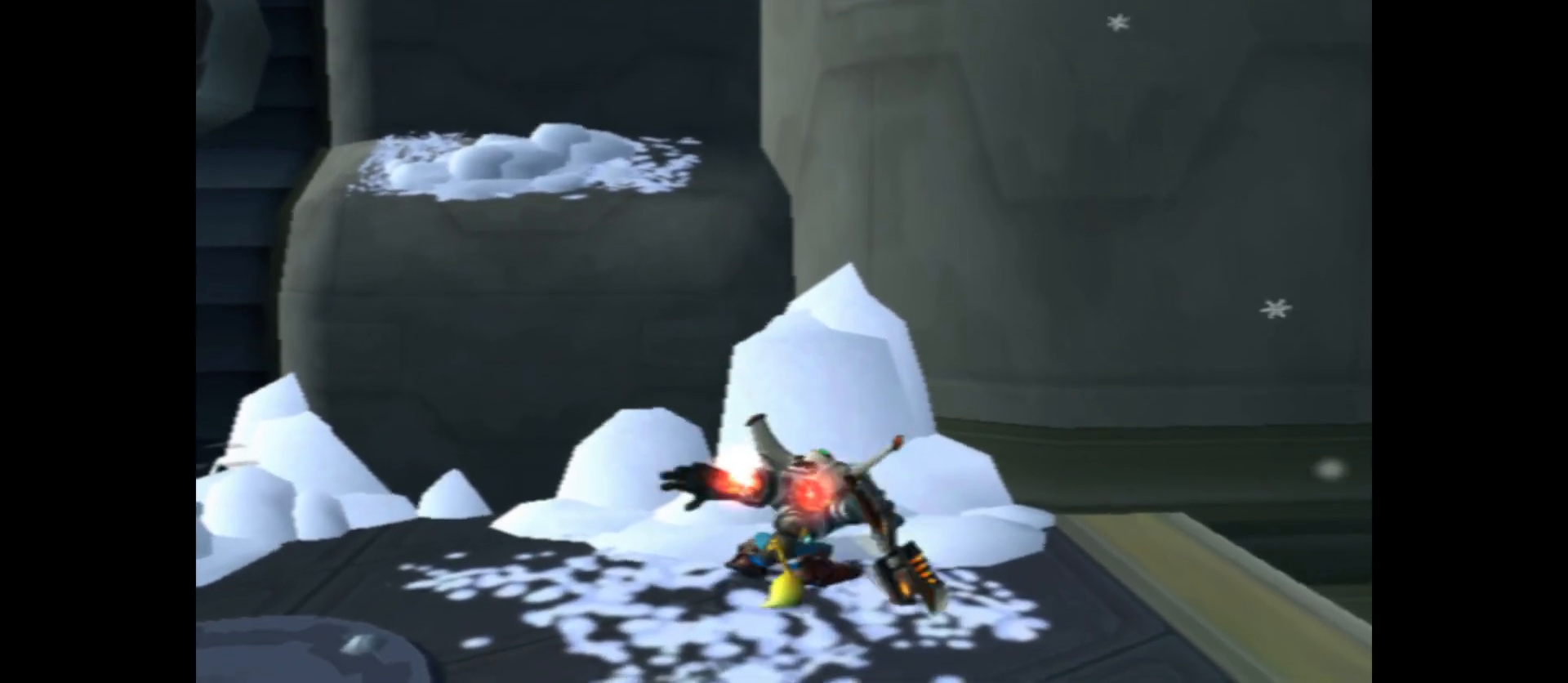
{"buttons": ["A", "R1"], "left_stick": "up-right", "right_stick": "center", "events": [[150, "left_stick", "up-right"]]}
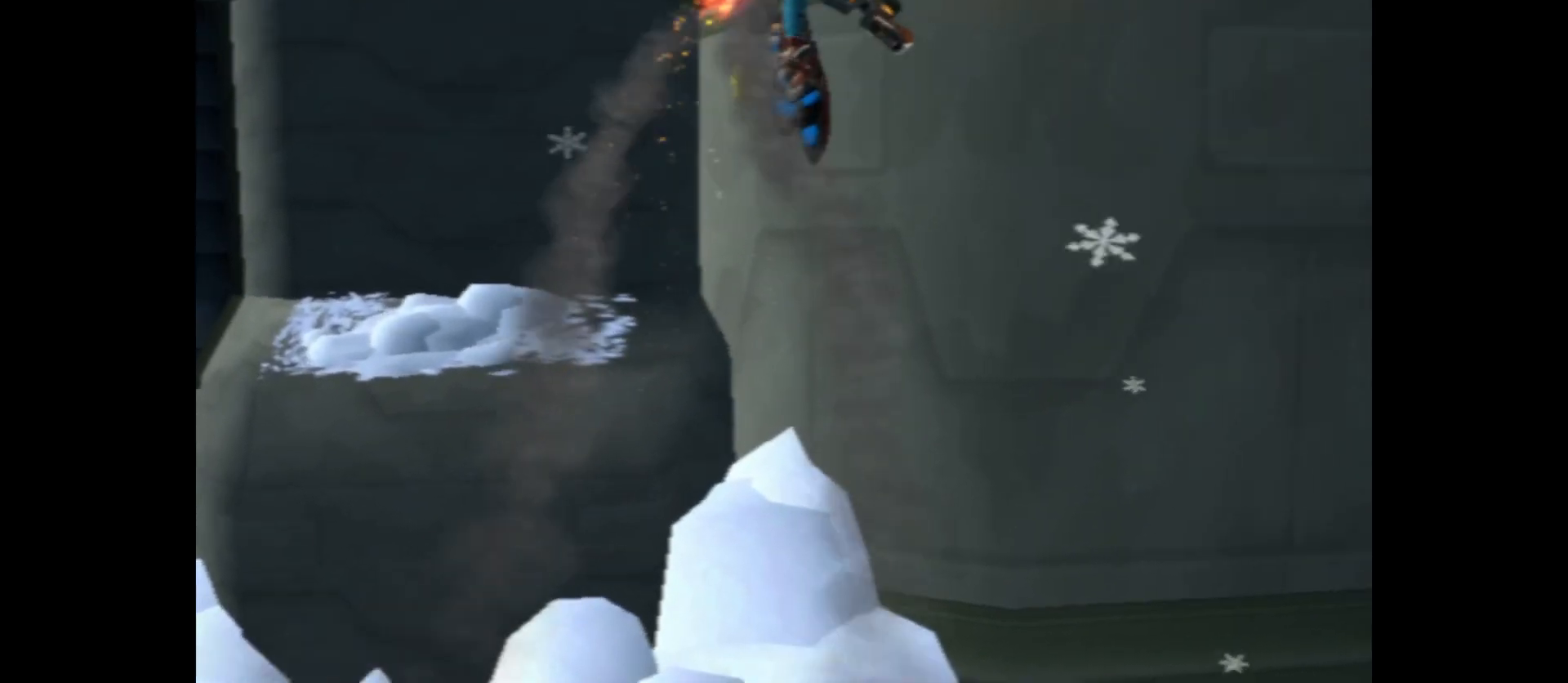
{"buttons": ["A", "R1"], "left_stick": "center", "right_stick": "center", "events": [[167, "left_stick", "up"], [283, "left_stick", "center"]]}
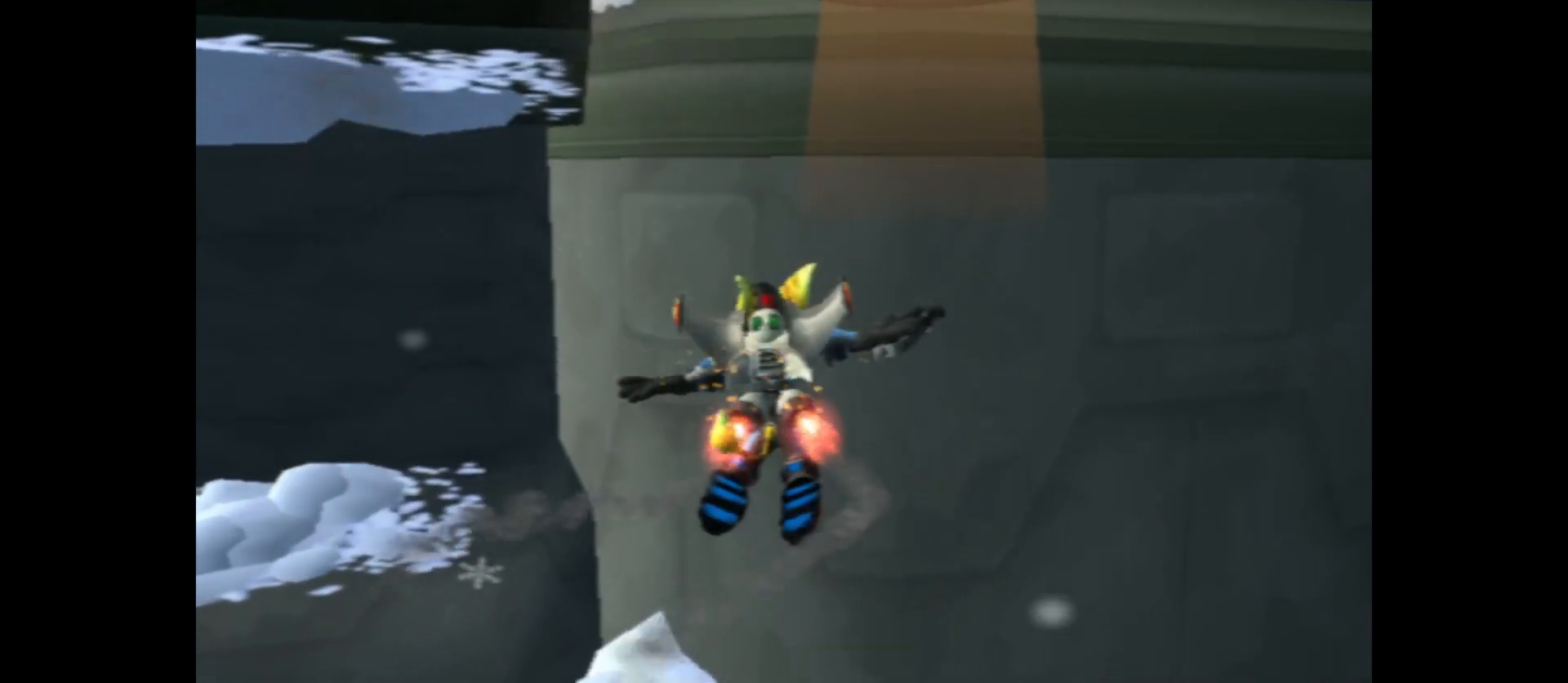
{"buttons": [], "left_stick": "down-right", "right_stick": "center", "events": [[150, "left_stick", "left"], [217, "A", "up"], [233, "R1", "up"], [233, "left_stick", "center"], [350, "left_stick", "down-right"]]}
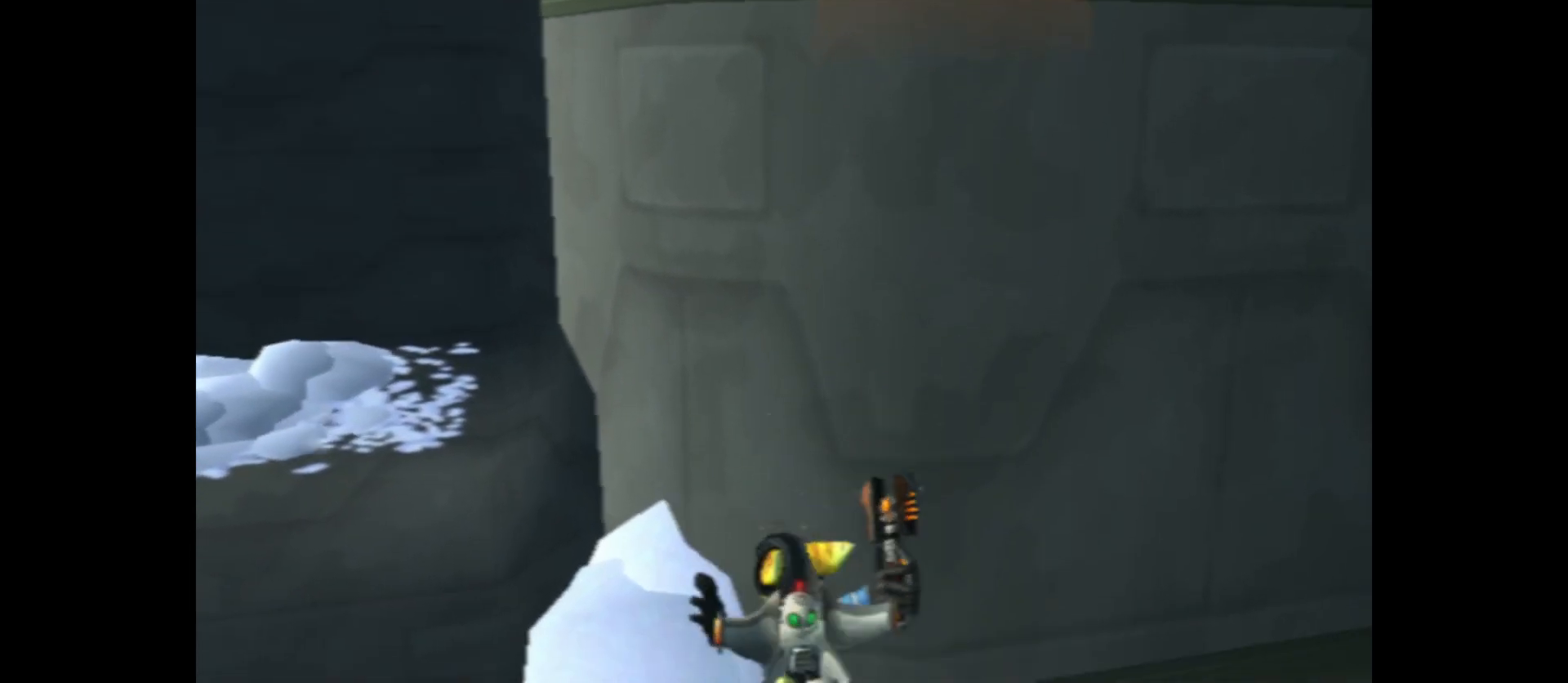
{"buttons": ["A"], "left_stick": "up-right", "right_stick": "center", "events": [[233, "left_stick", "right"], [283, "A", "down"], [483, "left_stick", "up-right"]]}
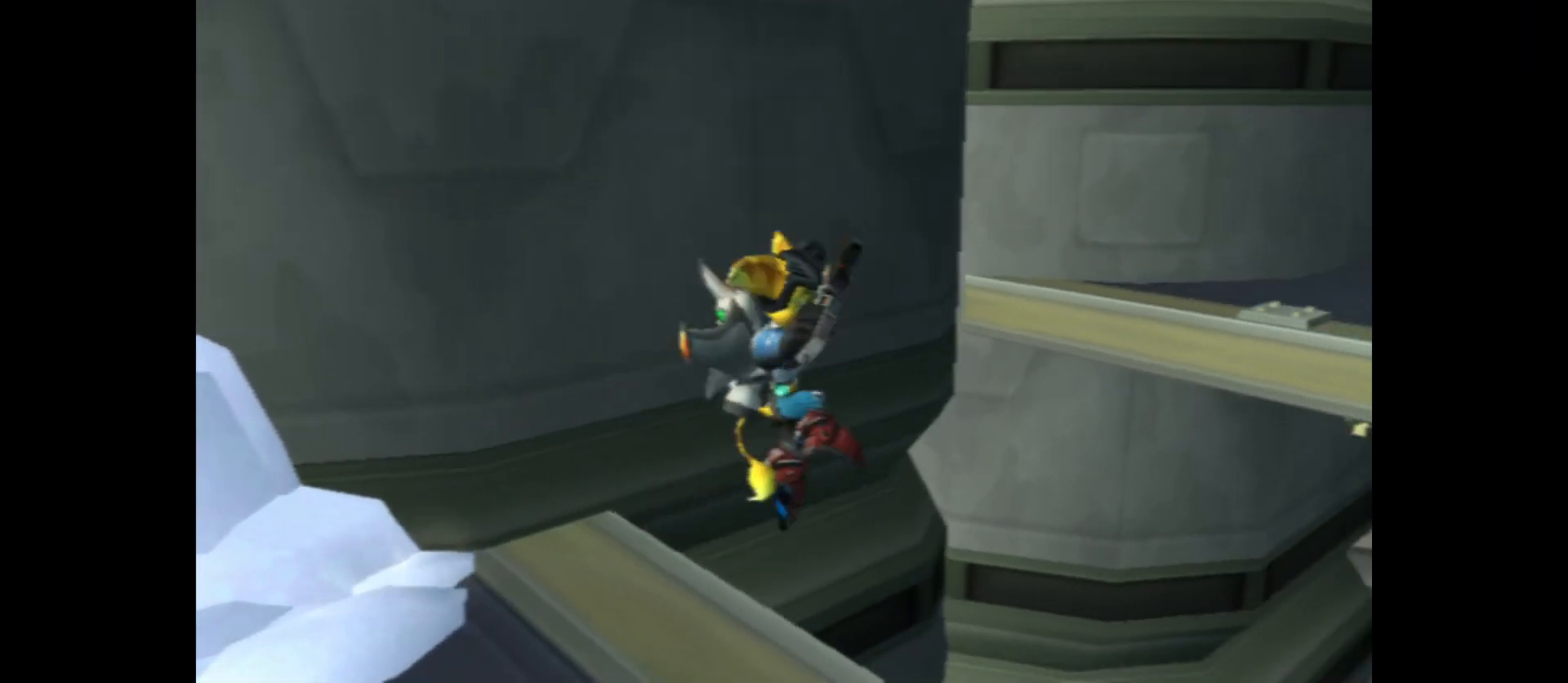
{"buttons": ["A"], "left_stick": "up-right", "right_stick": "center", "events": [[200, "A", "up"], [317, "A", "down"]]}
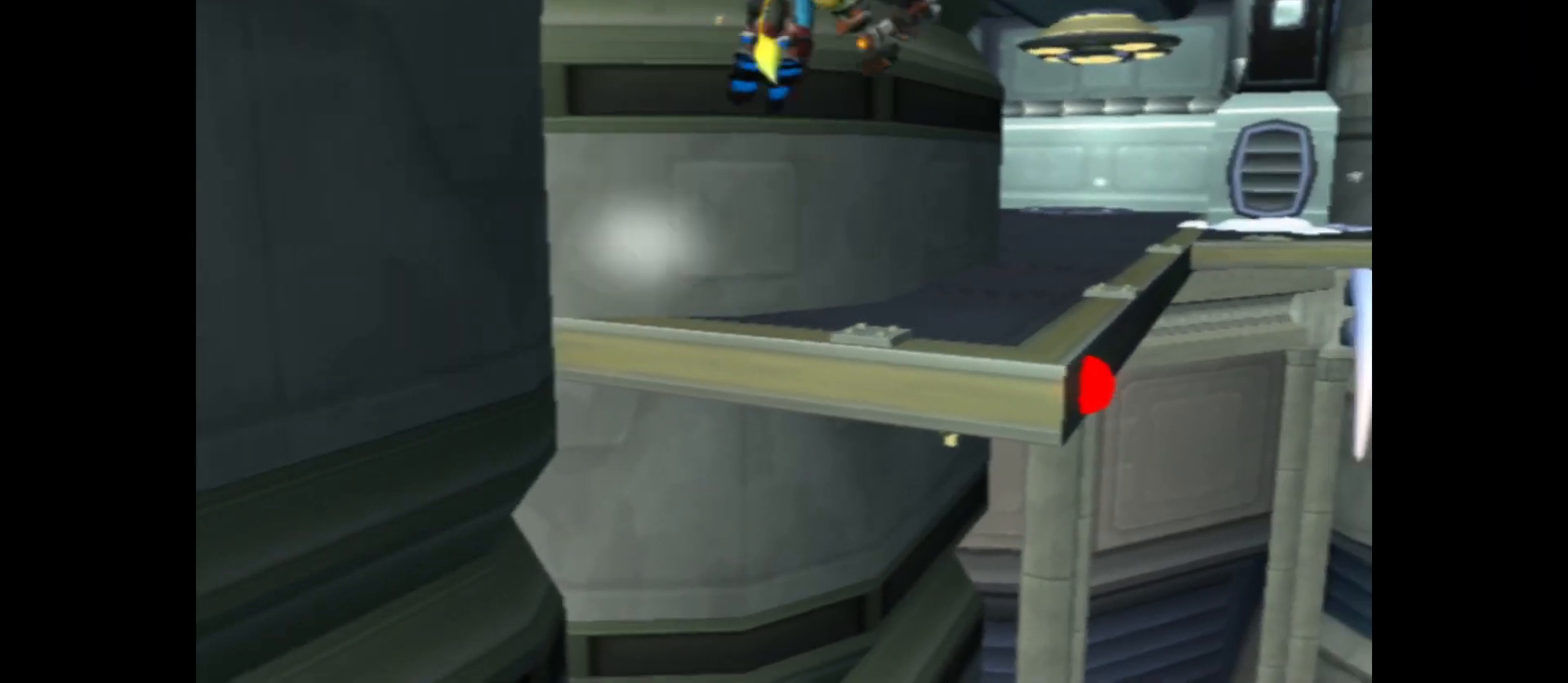
{"buttons": [], "left_stick": "up-right", "right_stick": "center", "events": [[217, "A", "up"]]}
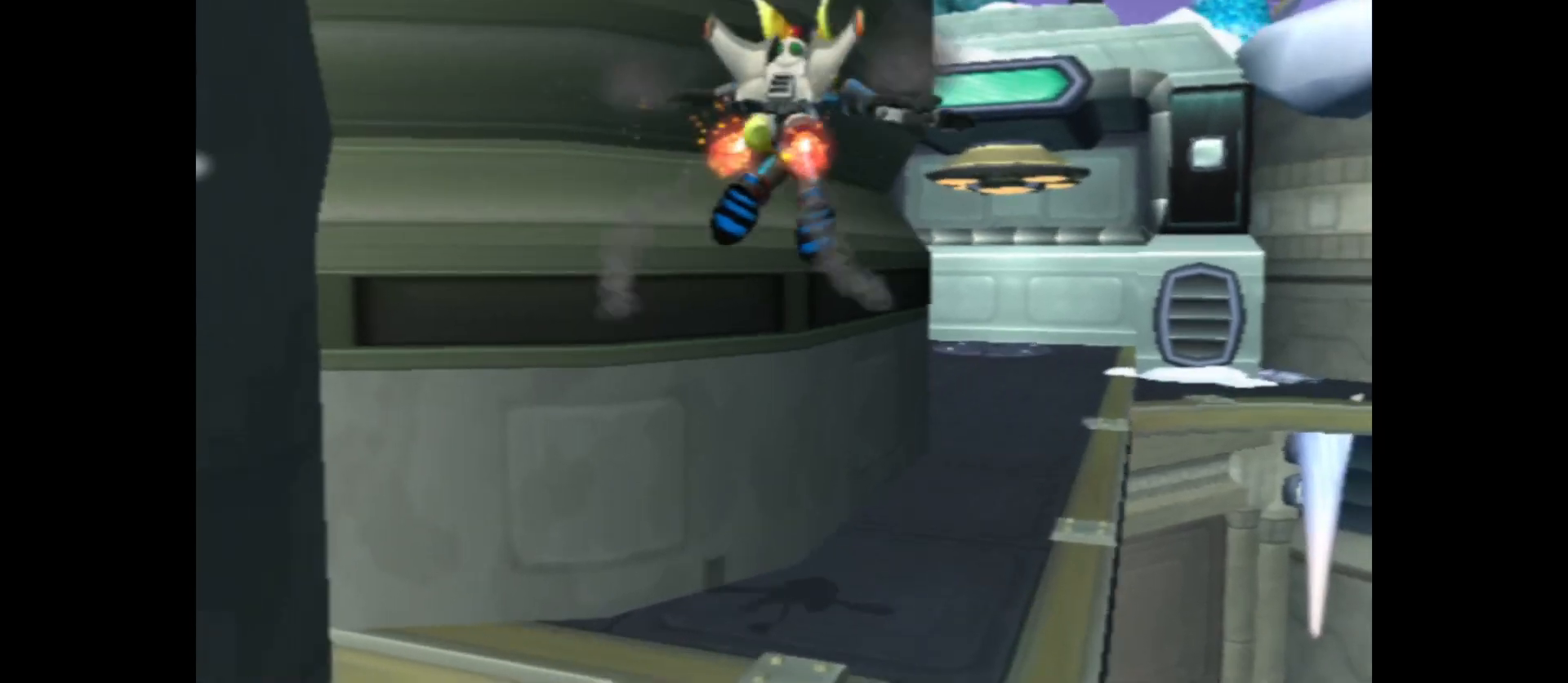
{"buttons": [], "left_stick": "up", "right_stick": "center", "events": [[200, "left_stick", "up"]]}
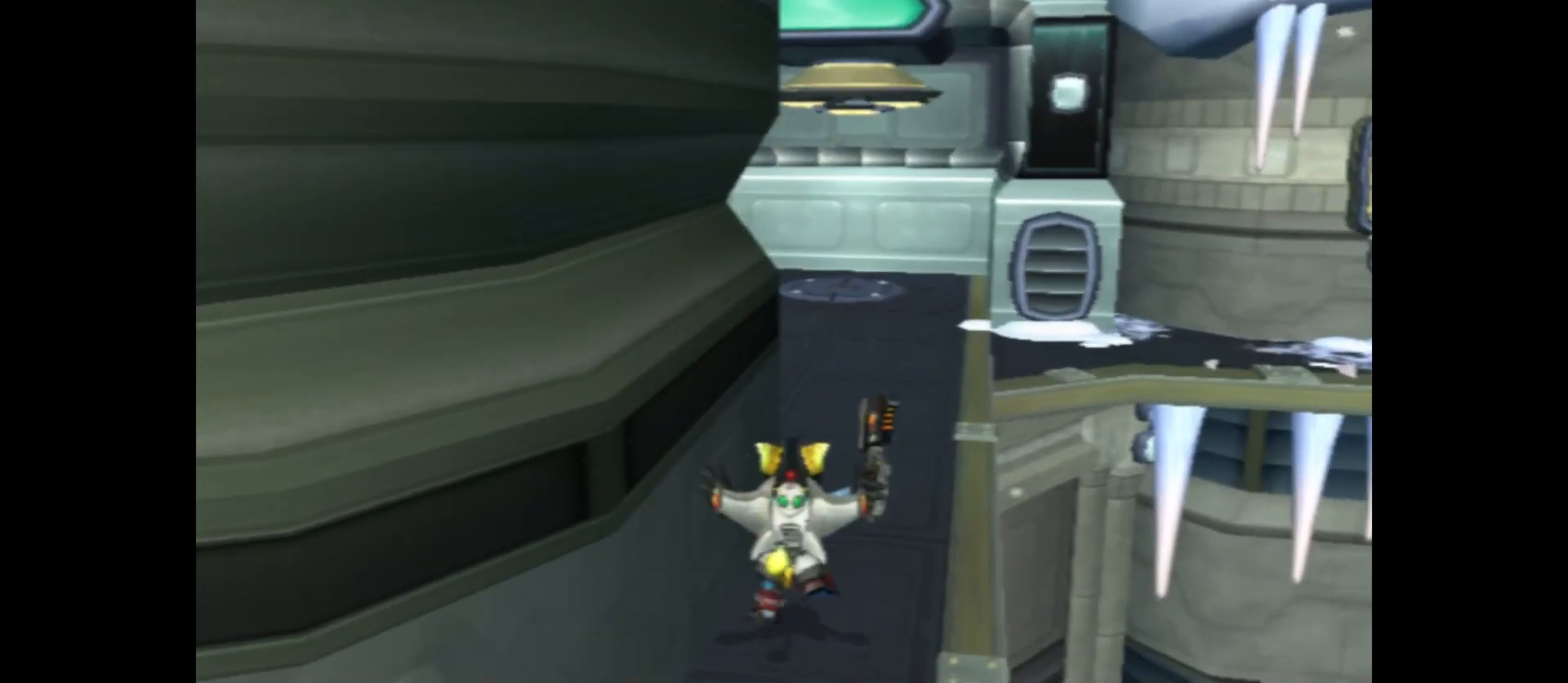
{"buttons": [], "left_stick": "up", "right_stick": "center", "events": []}
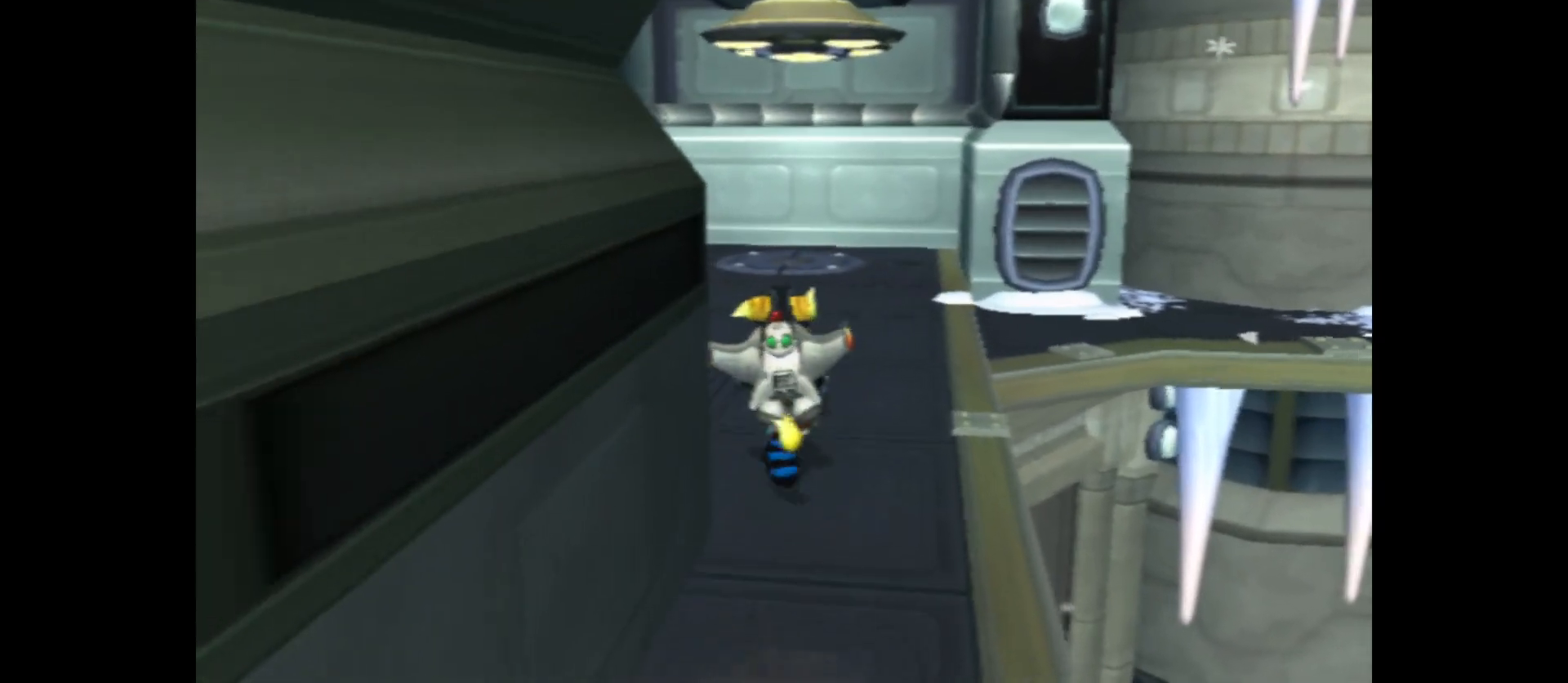
{"buttons": [], "left_stick": "up-right", "right_stick": "center", "events": [[283, "left_stick", "up-right"]]}
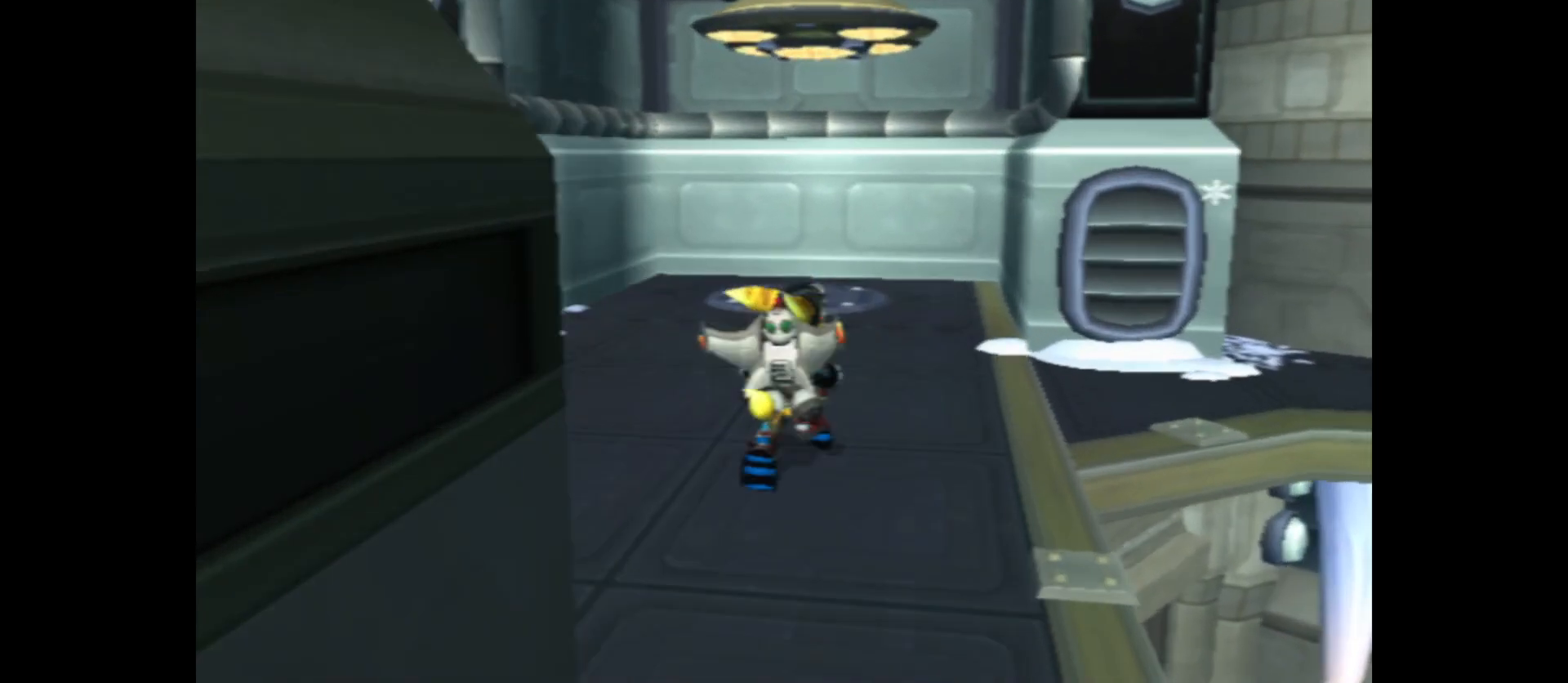
{"buttons": [], "left_stick": "up-right", "right_stick": "center", "events": []}
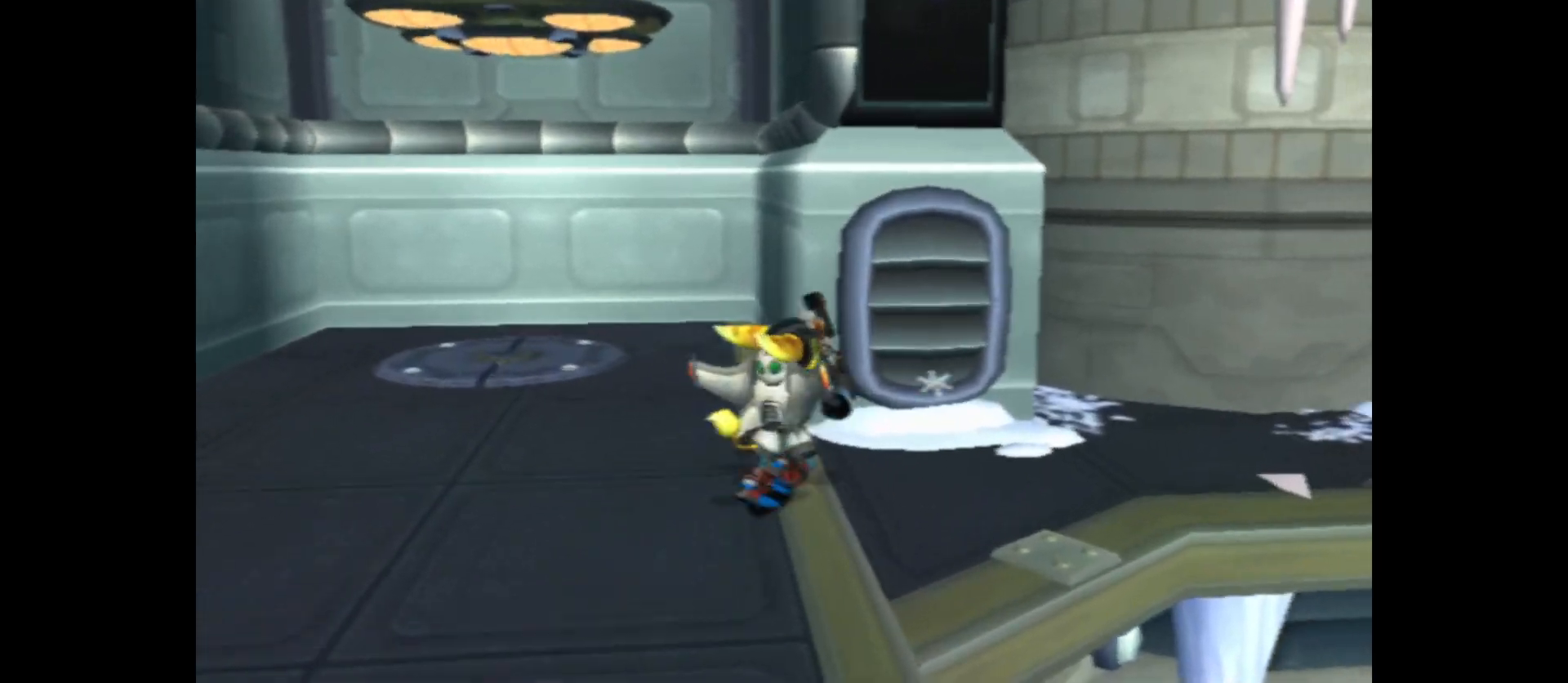
{"buttons": [], "left_stick": "up-right", "right_stick": "center", "events": []}
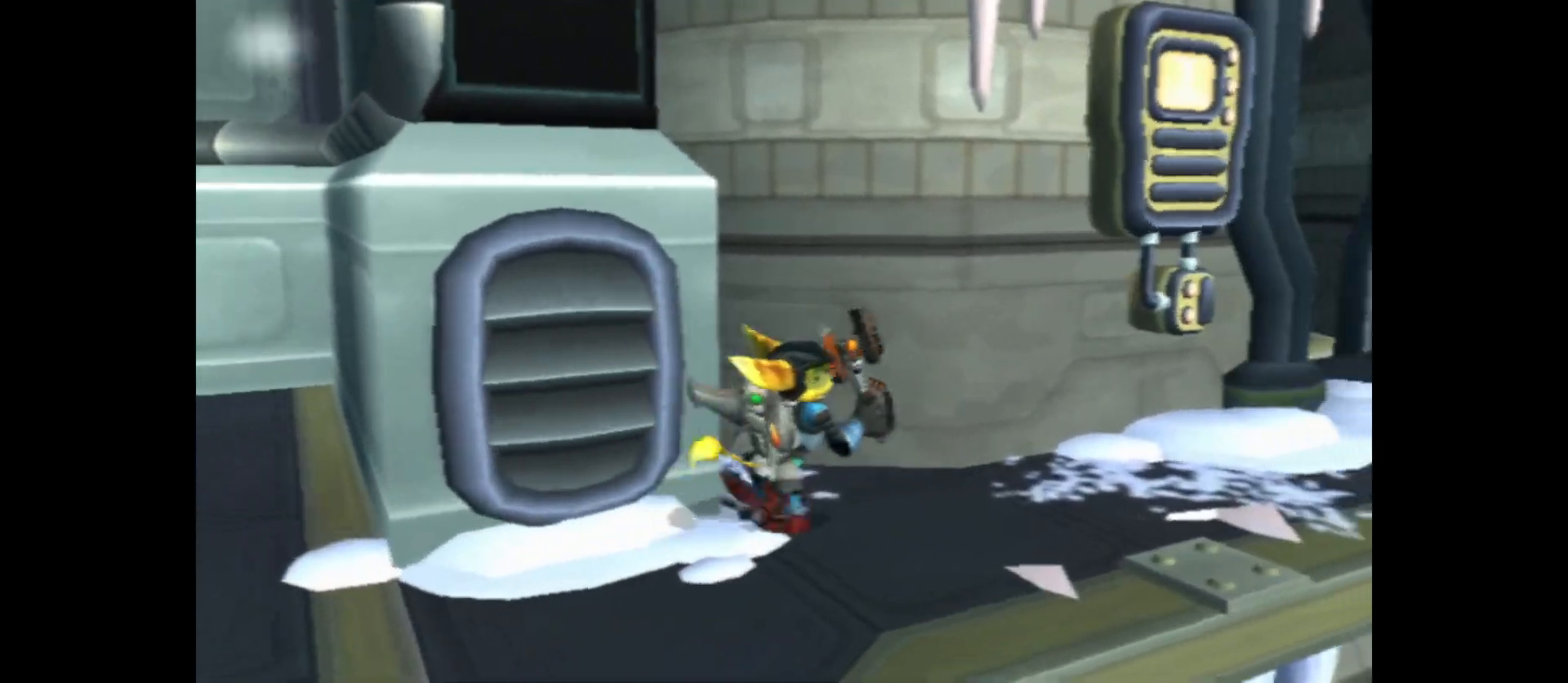
{"buttons": [], "left_stick": "up-right", "right_stick": "center", "events": []}
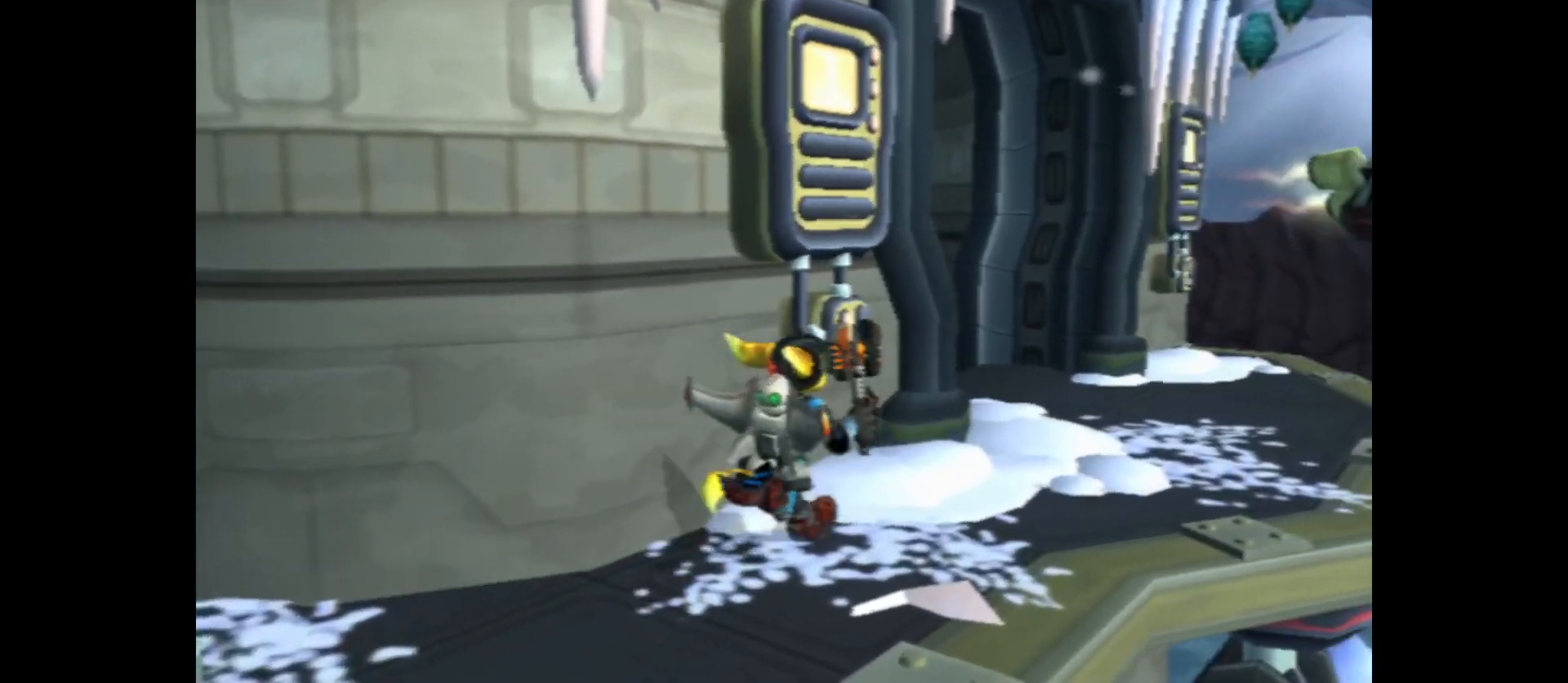
{"buttons": [], "left_stick": "up", "right_stick": "center", "events": [[333, "left_stick", "up"]]}
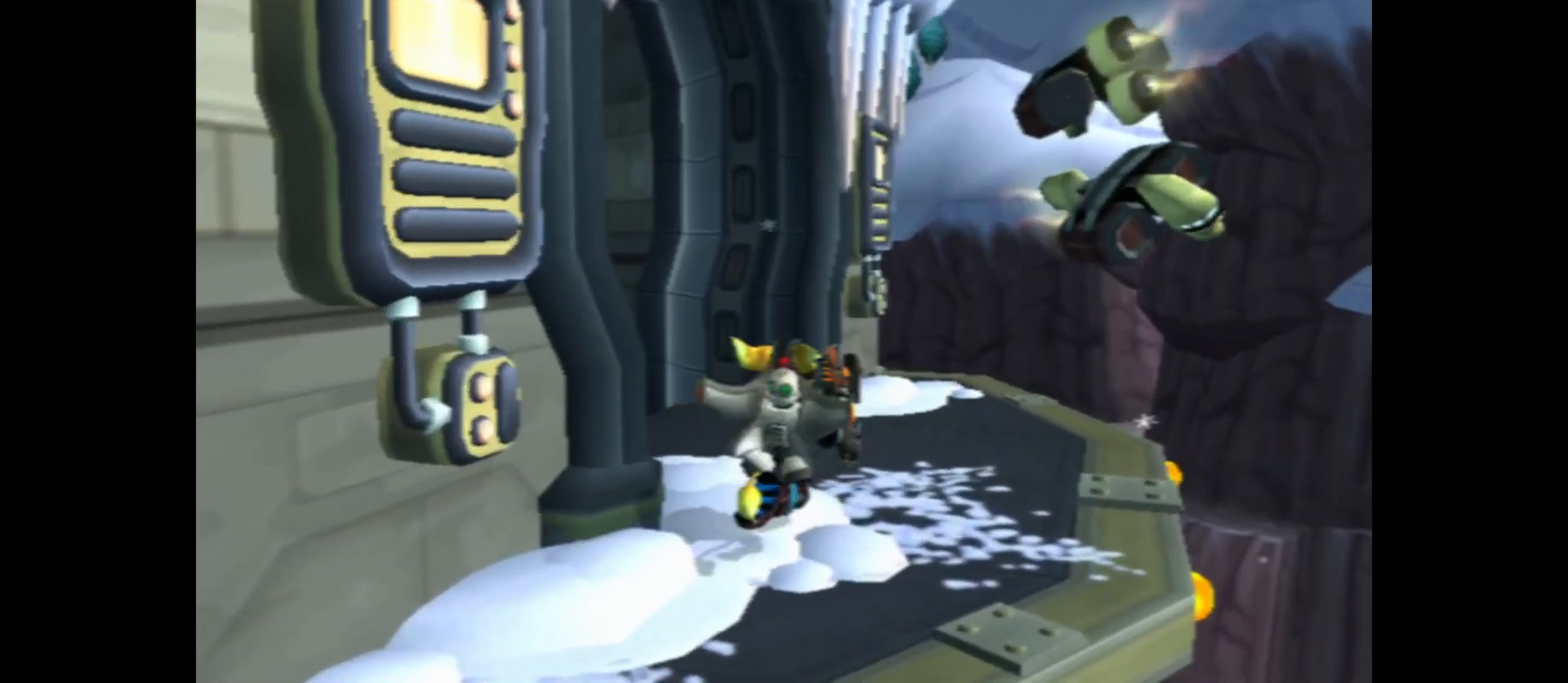
{"buttons": [], "left_stick": "left", "right_stick": "center", "events": [[133, "left_stick", "up-left"], [300, "left_stick", "left"]]}
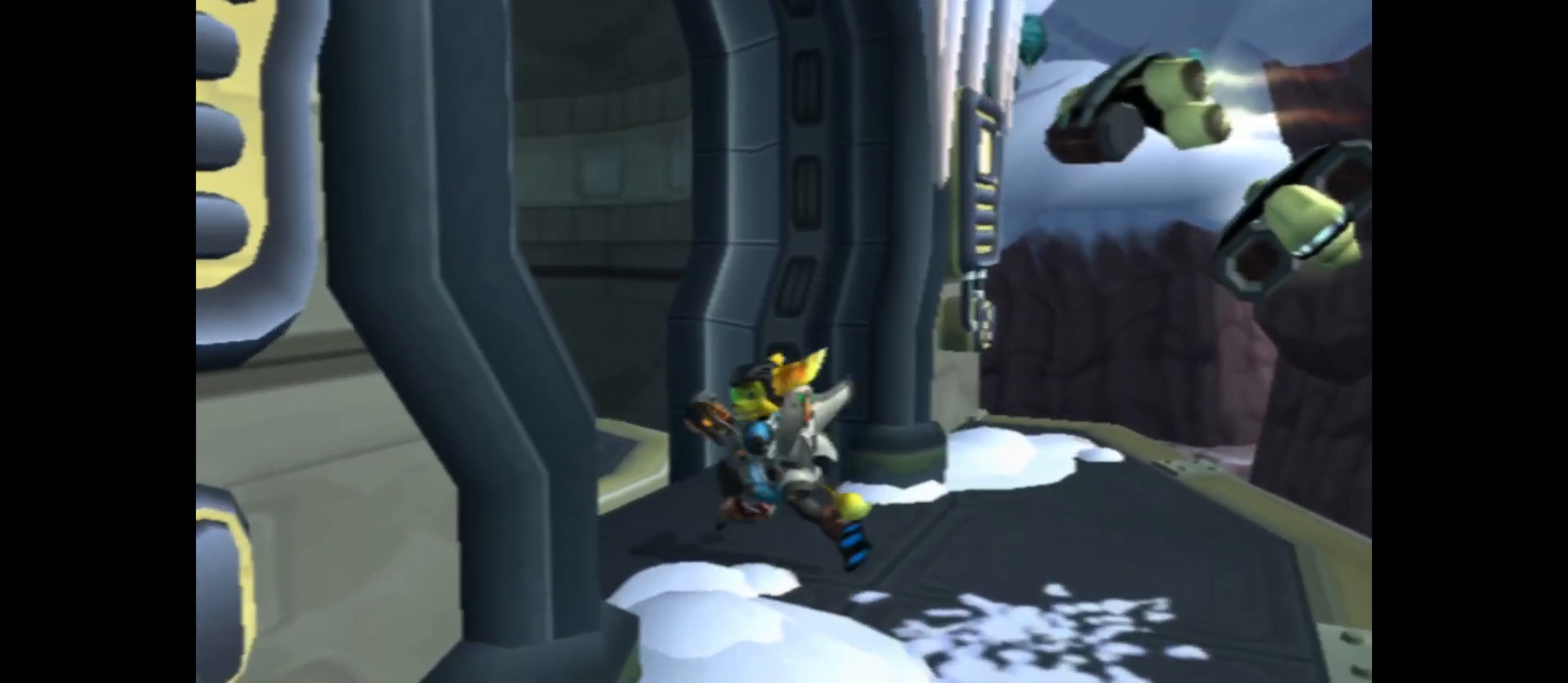
{"buttons": [], "left_stick": "up", "right_stick": "center", "events": [[217, "left_stick", "up-left"], [467, "left_stick", "up"]]}
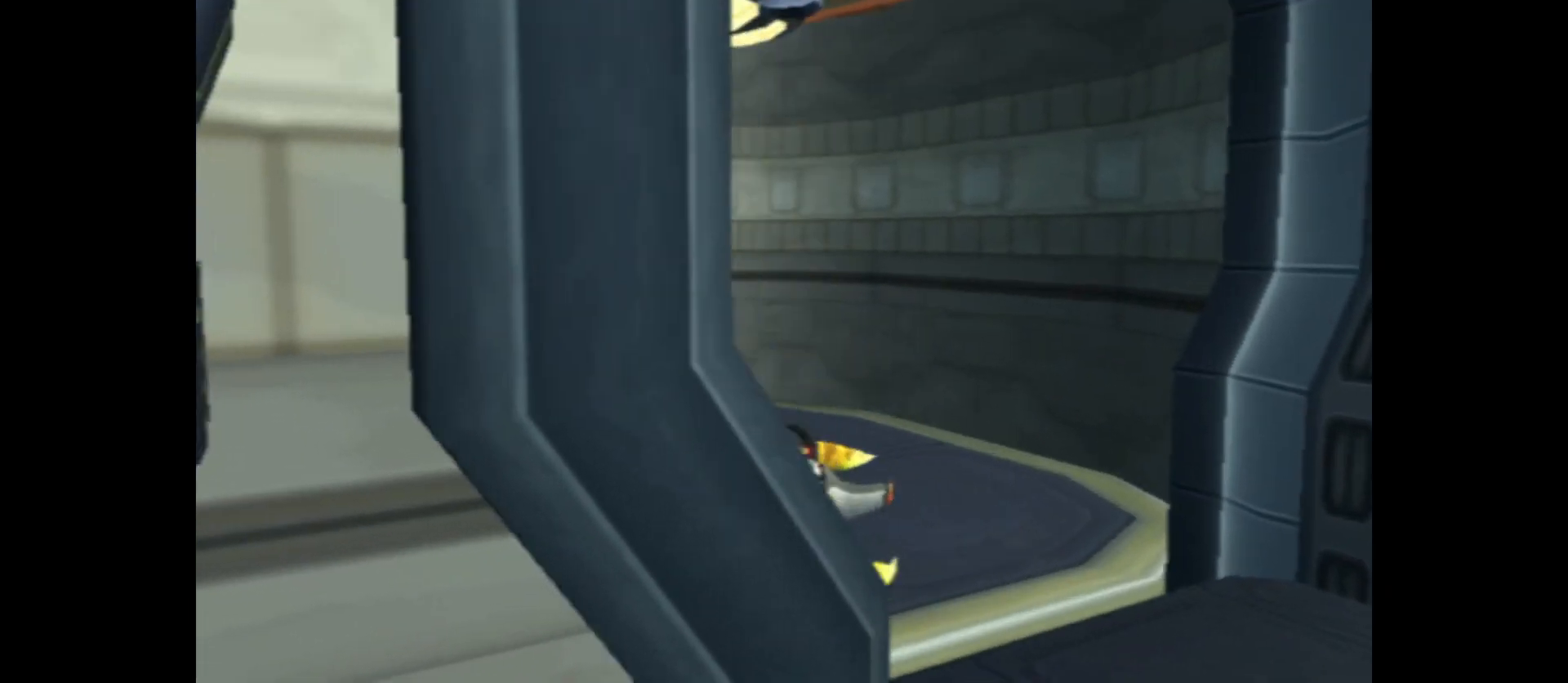
{"buttons": [], "left_stick": "up", "right_stick": "center", "events": []}
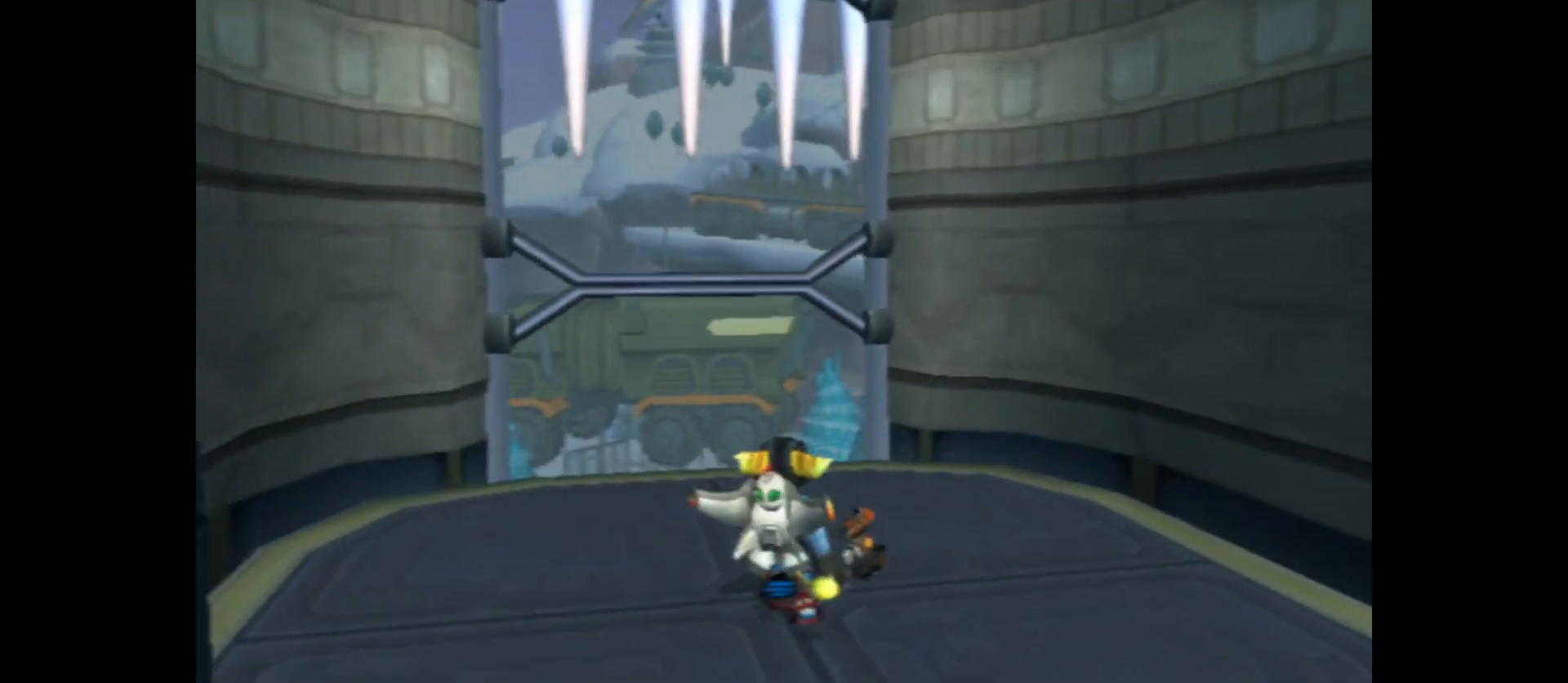
{"buttons": [], "left_stick": "center", "right_stick": "center", "events": [[17, "left_stick", "center"]]}
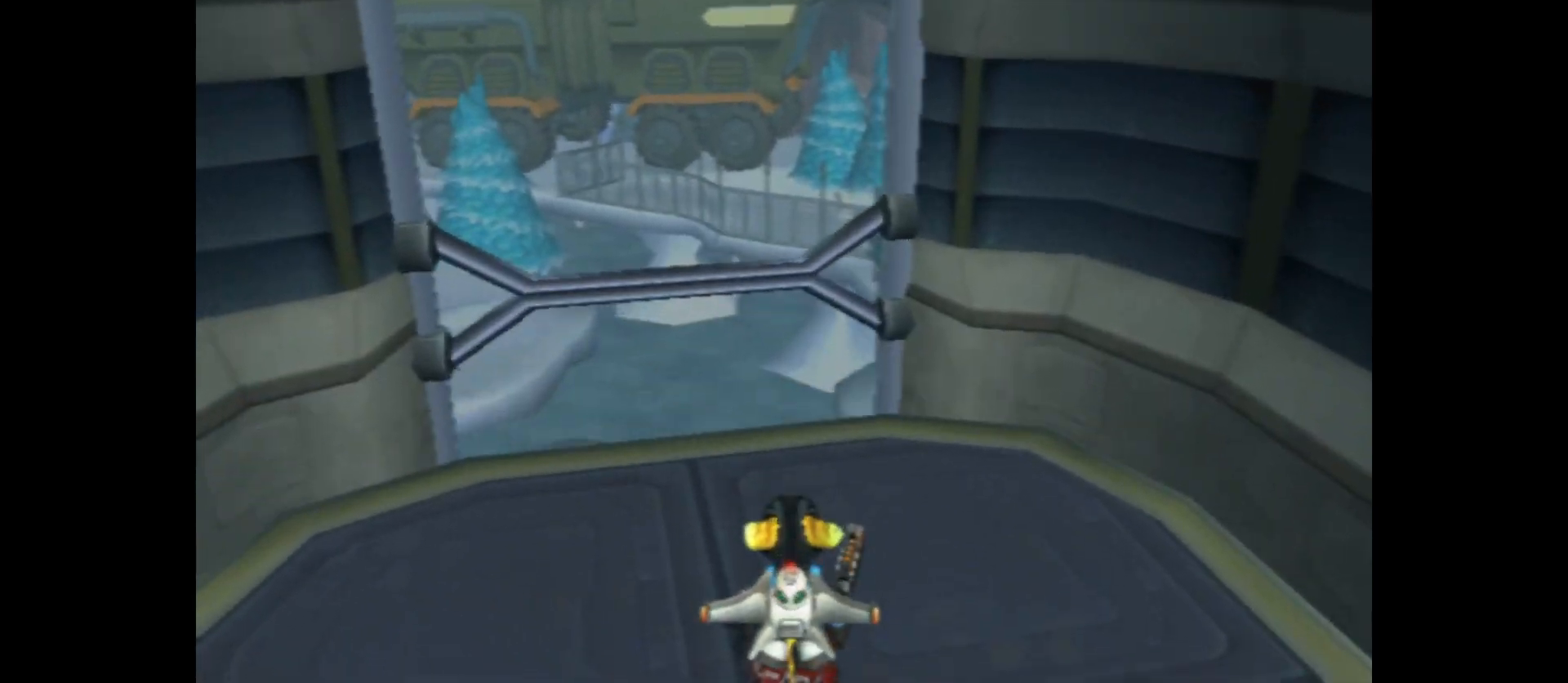
{"buttons": [], "left_stick": "center", "right_stick": "center", "events": []}
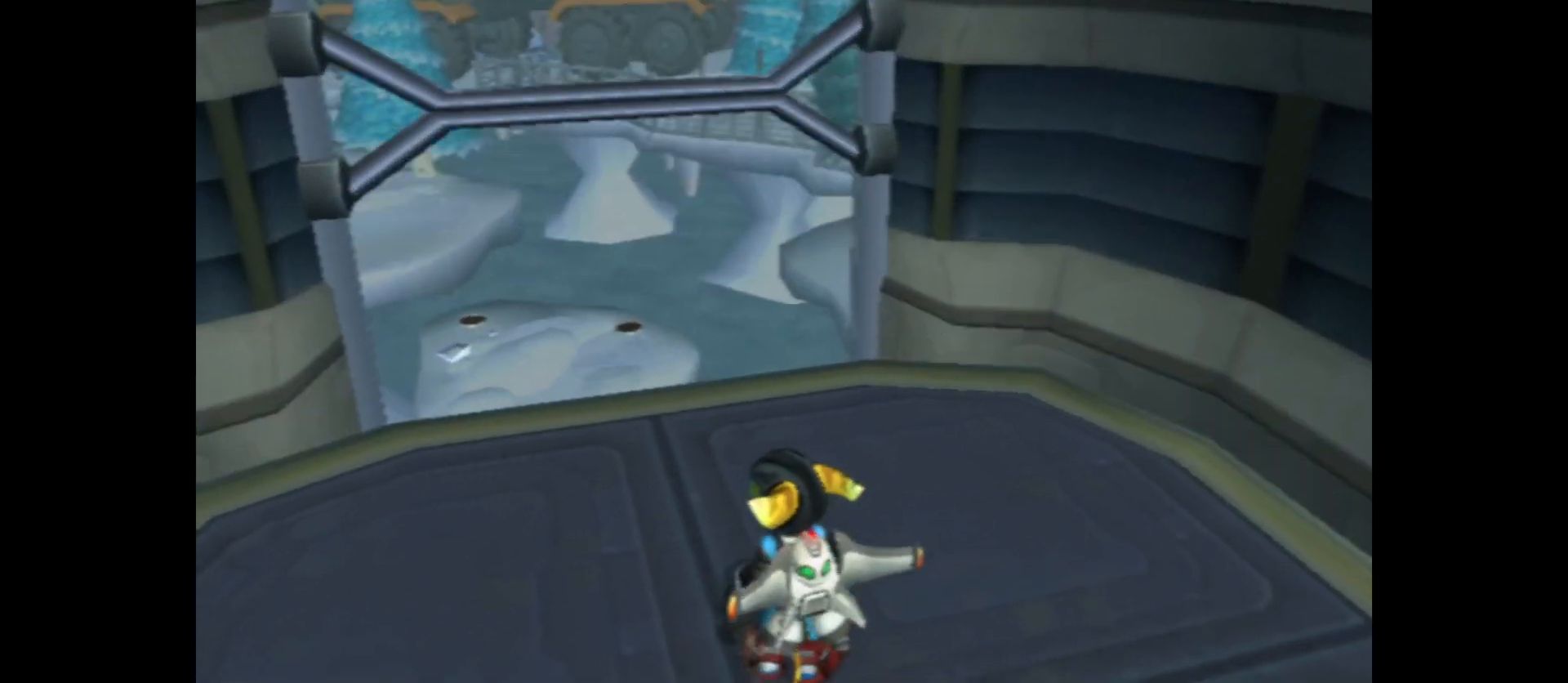
{"buttons": [], "left_stick": "center", "right_stick": "center", "events": []}
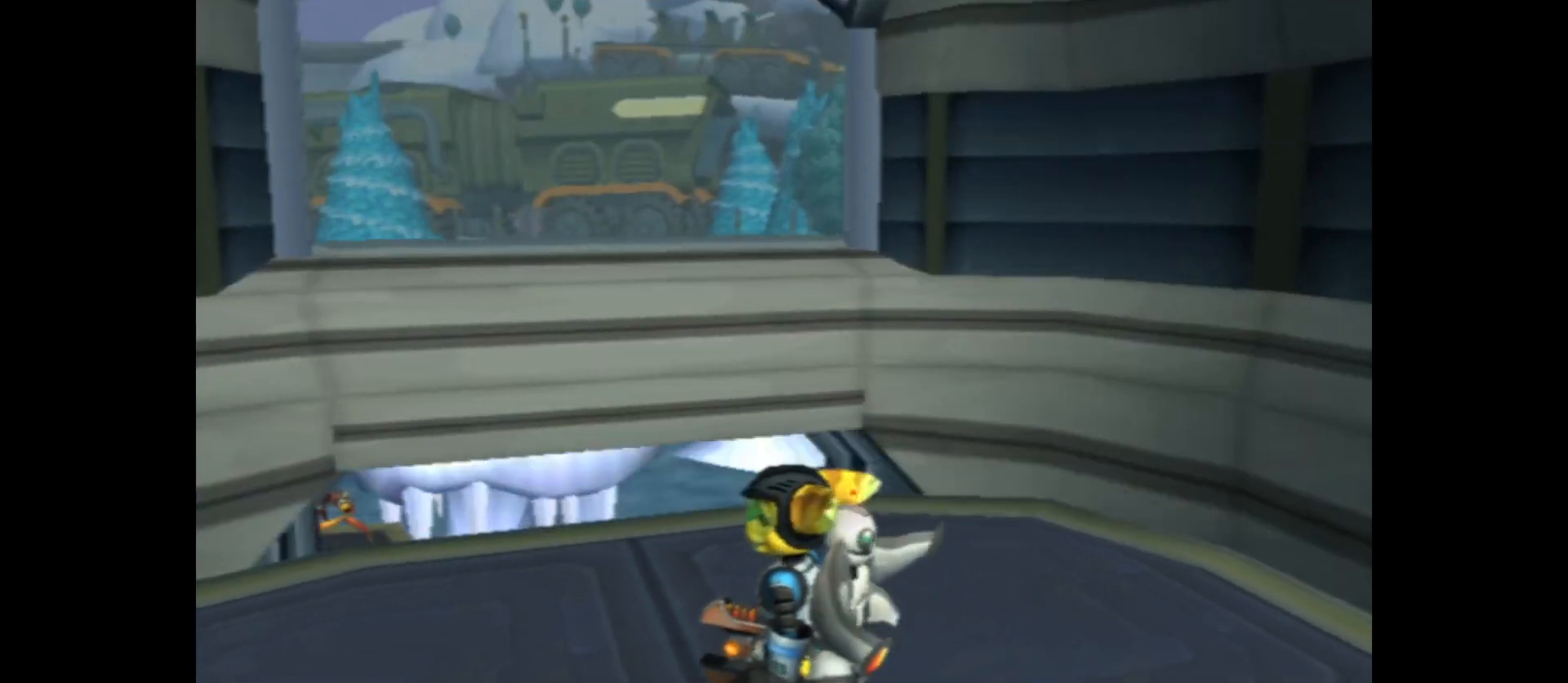
{"buttons": [], "left_stick": "center", "right_stick": "center", "events": [[300, "R1", "down"], [350, "R1", "up"]]}
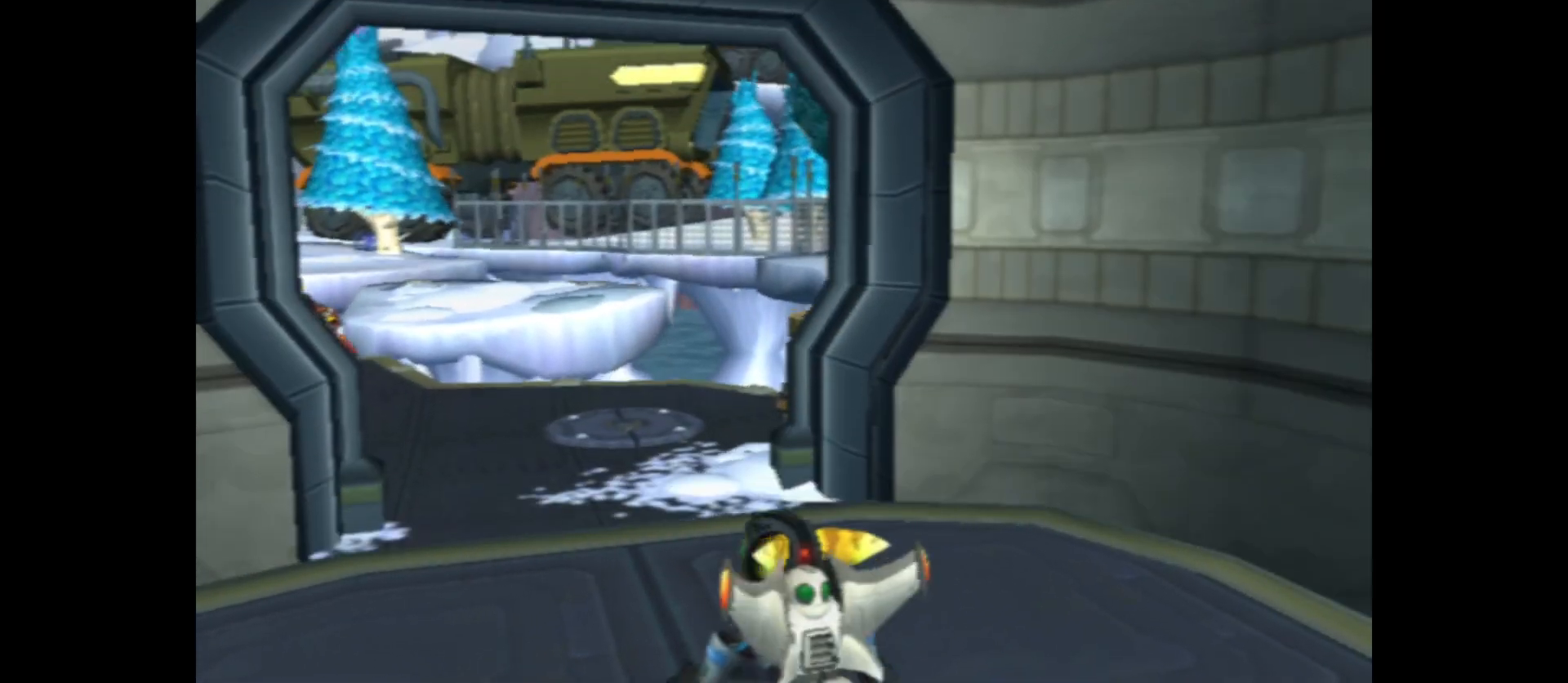
{"buttons": [], "left_stick": "up", "right_stick": "center", "events": [[450, "left_stick", "up"]]}
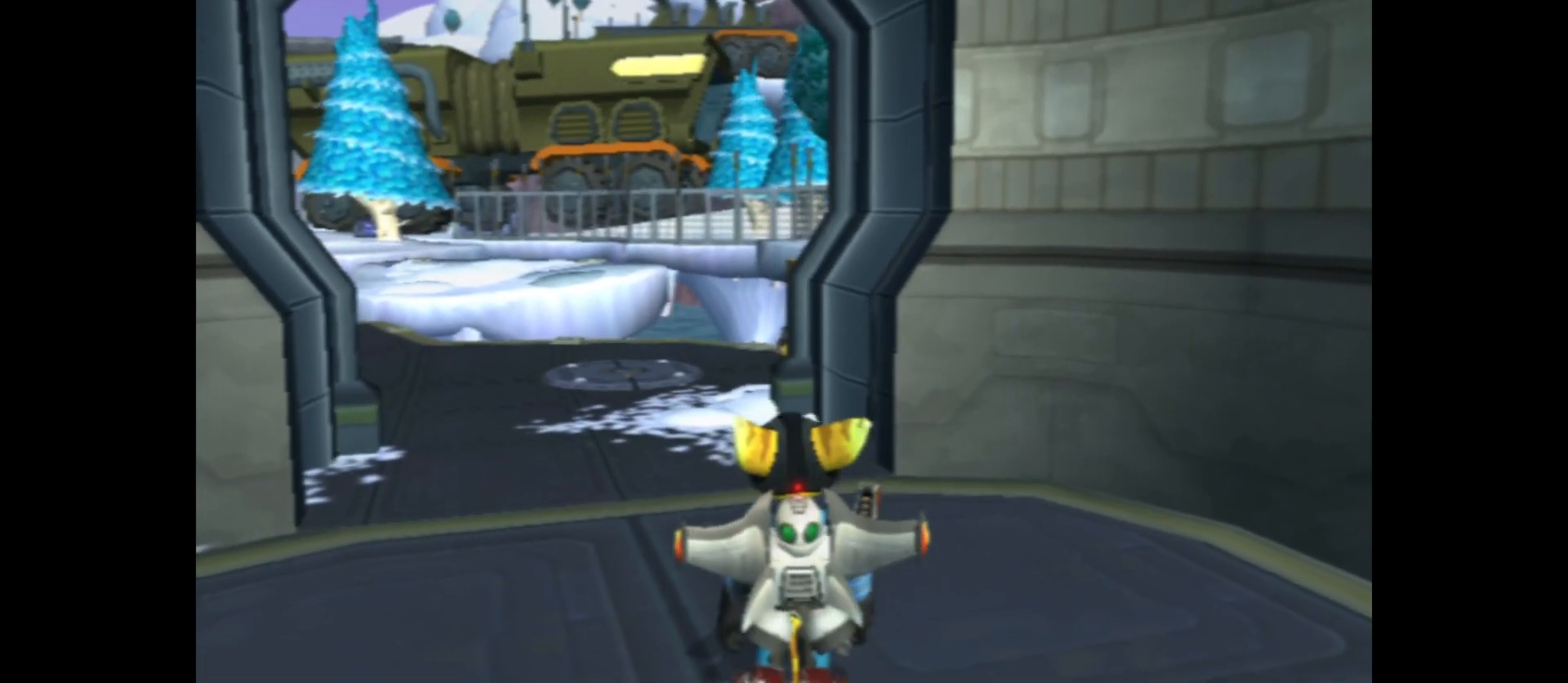
{"buttons": [], "left_stick": "up", "right_stick": "center", "events": [[83, "right_stick", "left"], [450, "right_stick", "center"]]}
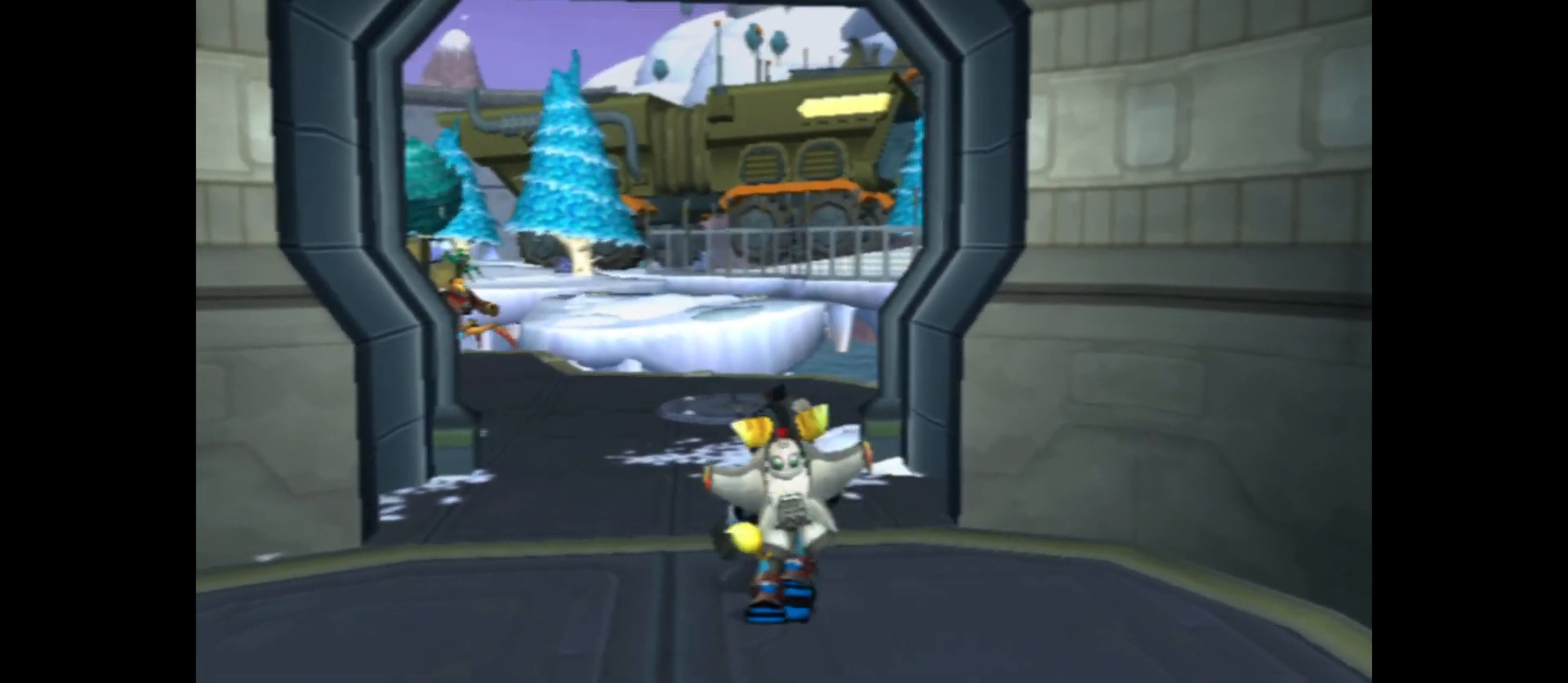
{"buttons": ["B"], "left_stick": "up-left", "right_stick": "center", "events": [[117, "left_stick", "up-left"], [467, "B", "down"]]}